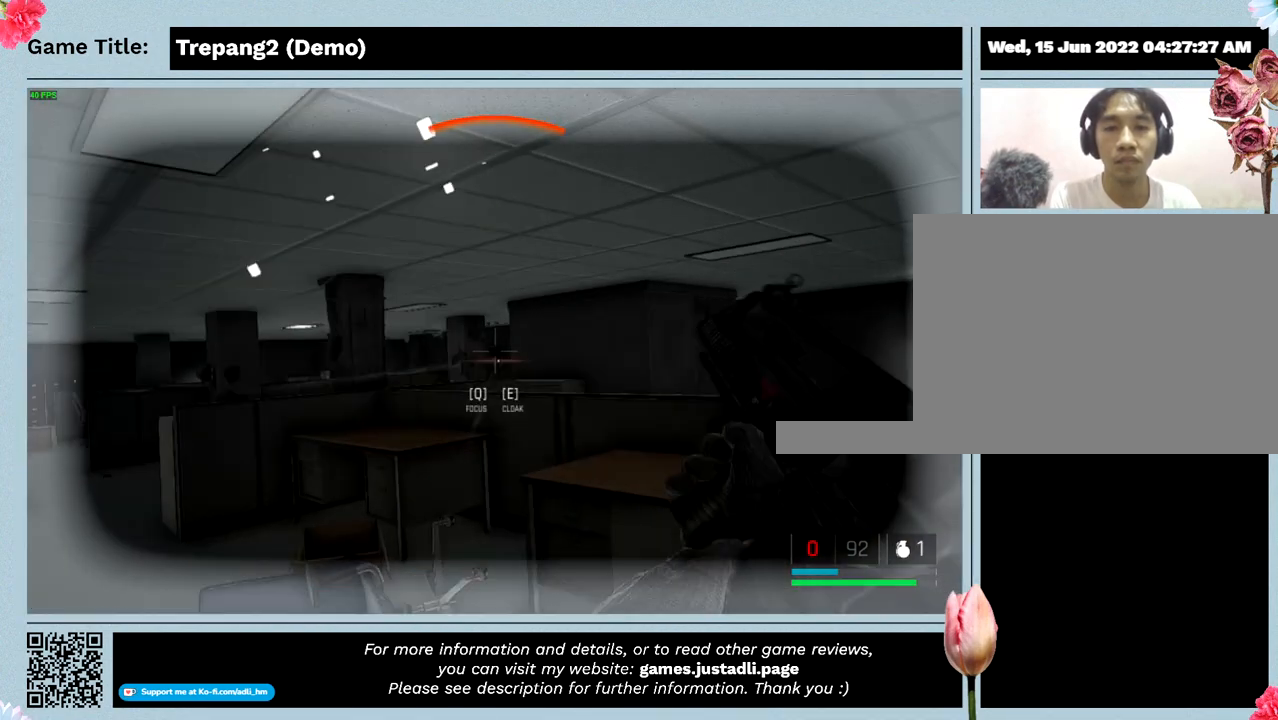
Gameplay with keyboard and mouse; each line is a JSON object with the keys and mouse buttons held at the frame after it. "events" lists presses ("down") and releases ("up") of "0", "1", "2", "3", "4", "5", "6", "7", "8", "9", "a", "alt", "b", "c", "caps_lock", "ctrl", "d", "down", "e", "escape", "f", "f1", "f2", "f3", "f4", "g", "h", "i", "j", "k", "l", "left", "m", "n", "o", "p", "q", "r", "return", "right", "s", "shift", "space", "t", "tab", "tilde", "u", "up", "v", "w", "x", "y", "z", "mouse_left", "mouse_wheel" and "mouse_right" between this image and that frame as [ms after this image, input, new state], when the widget could be followed in between. "mouse_left", "mouse_wheel", "mouse_right" = the "left", "wheel", "right" buttons of the "mouse" list. No other keys are recorded. "wheel" means that the mouse wheel is clicked or scrolled. Mouse movement is not recorded.
{"keys": [], "mouse": ["left"], "events": [[67, "mouse_left", "down"]]}
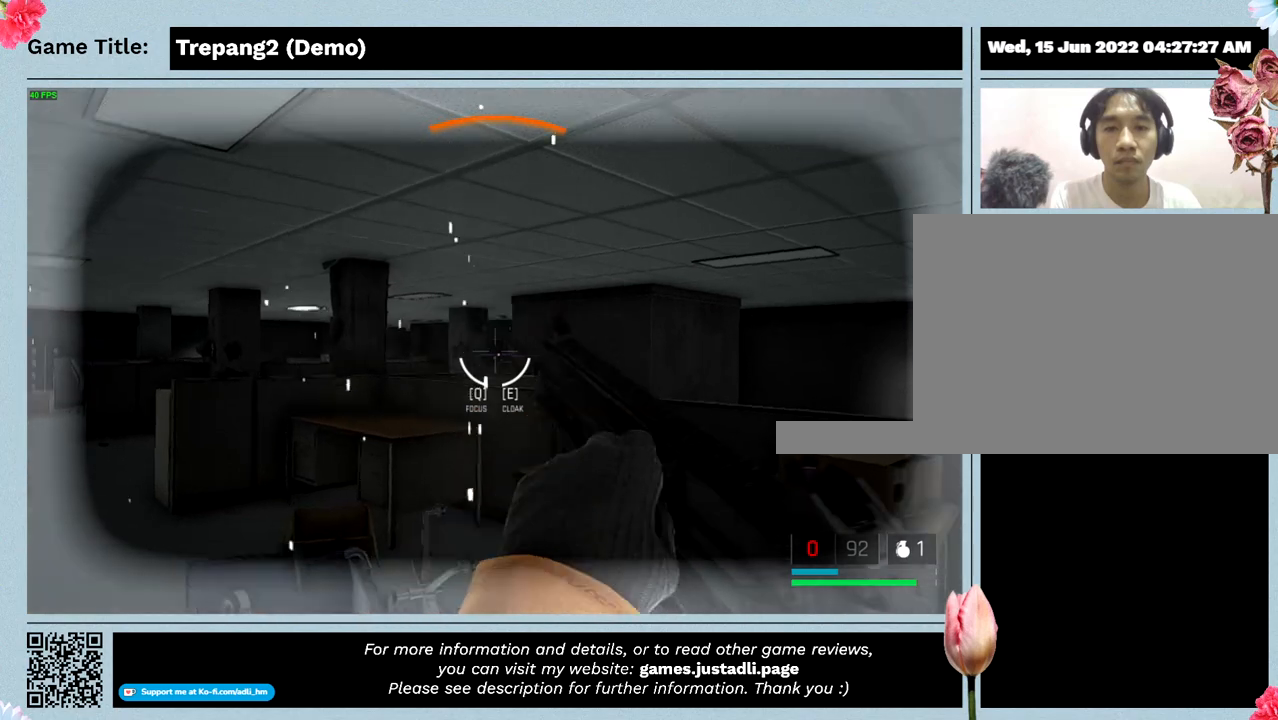
{"keys": [], "mouse": ["left"], "events": []}
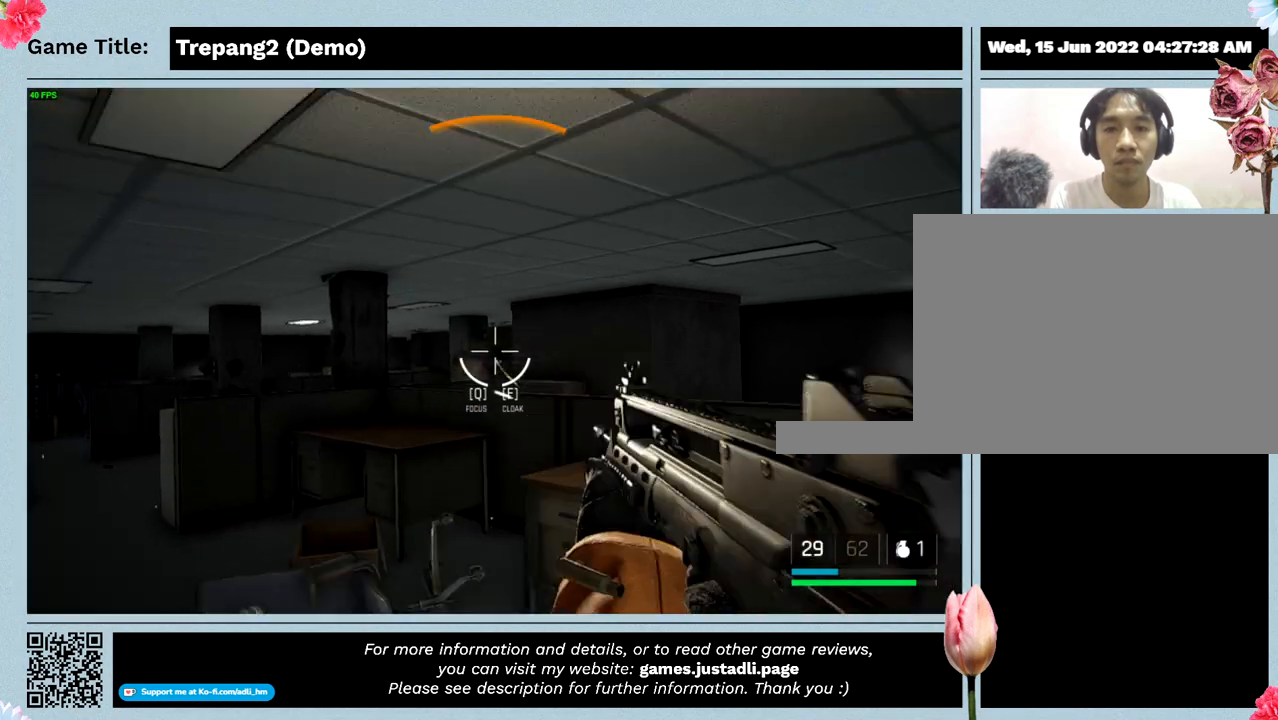
{"keys": [], "mouse": ["left"], "events": []}
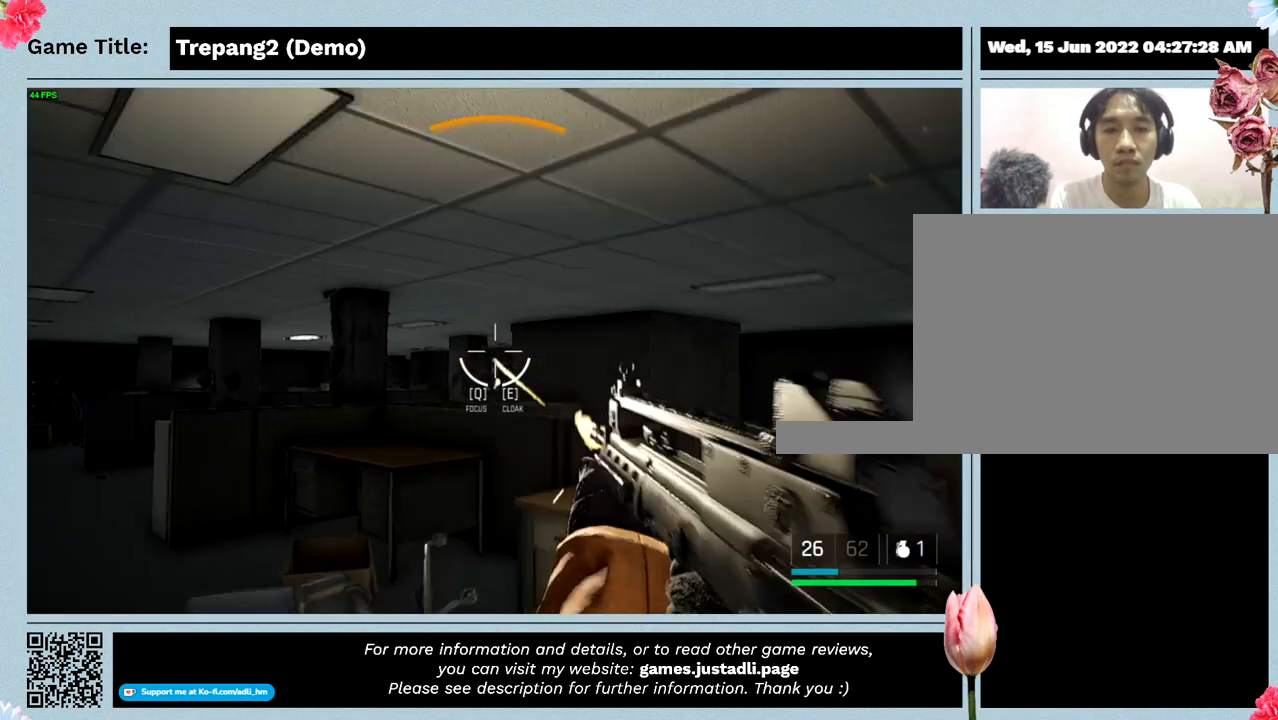
{"keys": [], "mouse": ["left"], "events": []}
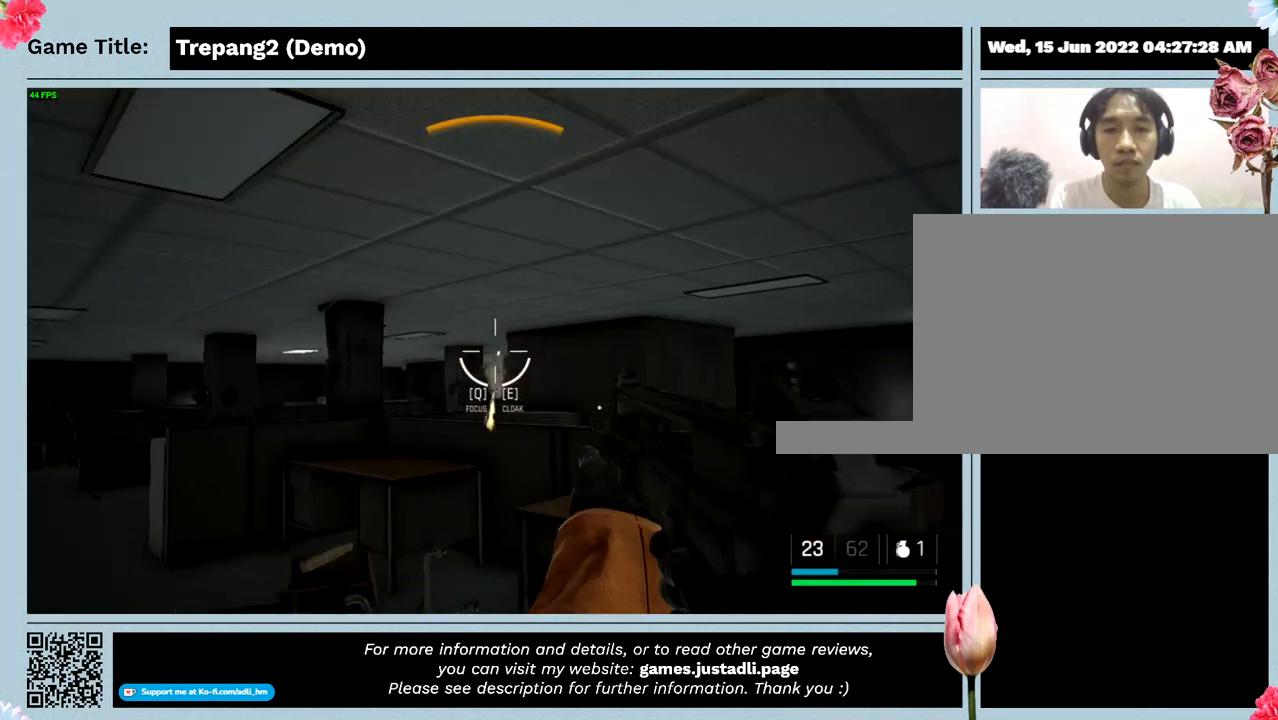
{"keys": [], "mouse": ["left"], "events": []}
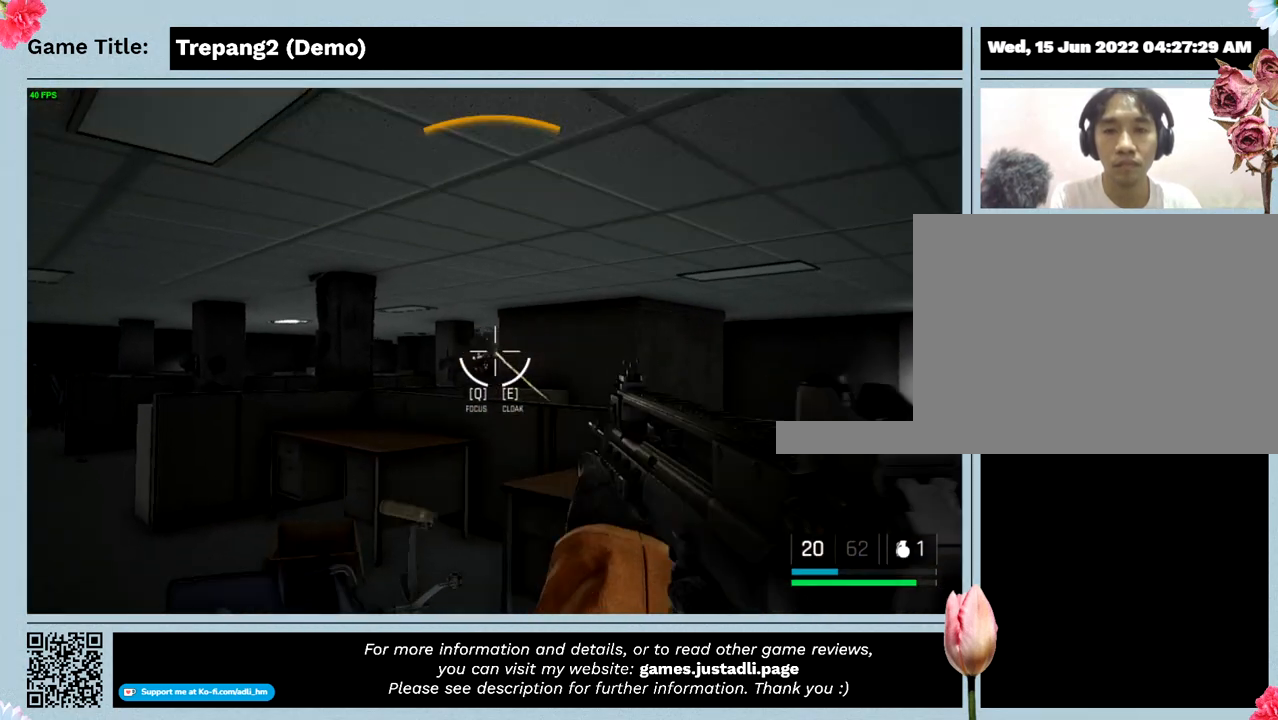
{"keys": [], "mouse": ["left"], "events": []}
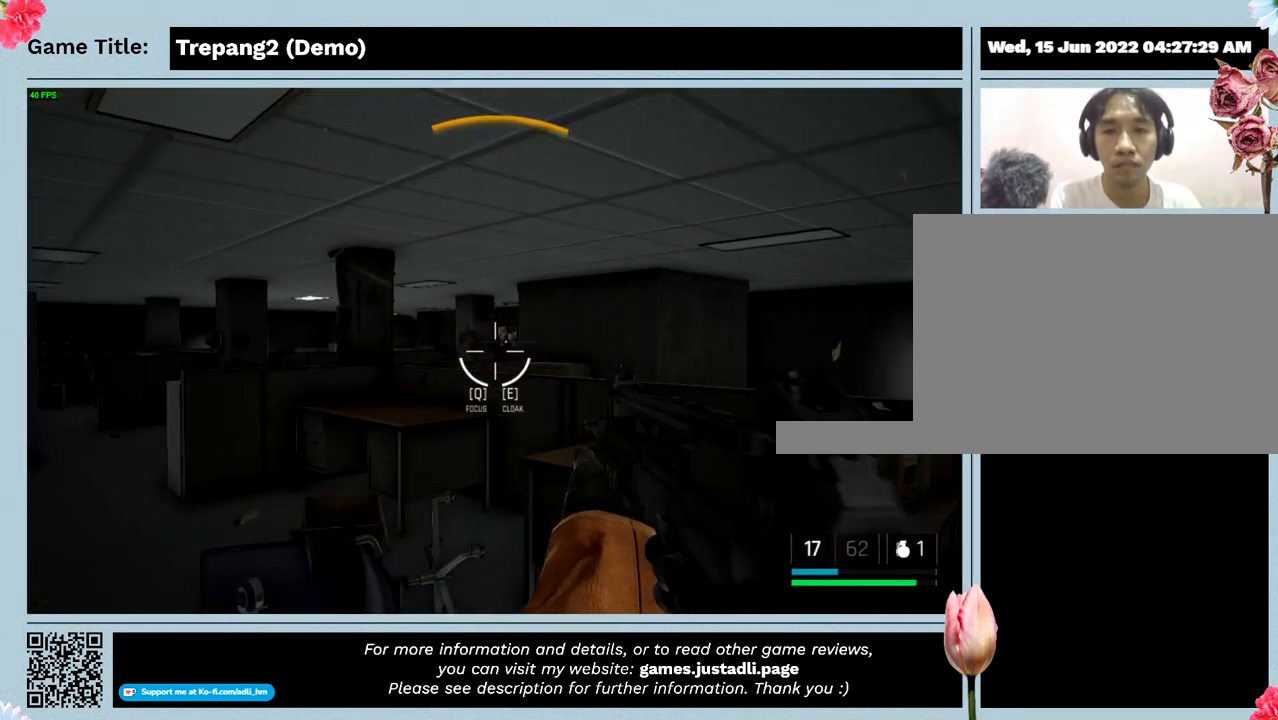
{"keys": [], "mouse": ["left"], "events": []}
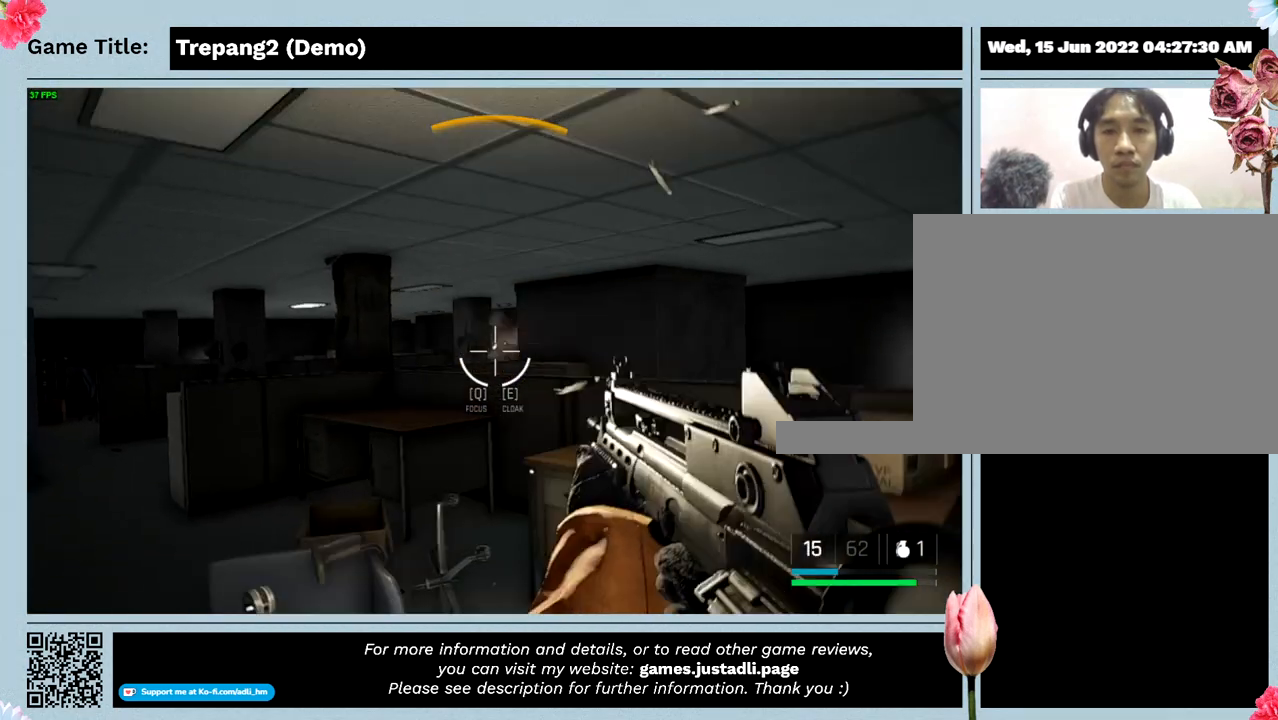
{"keys": [], "mouse": ["left"], "events": []}
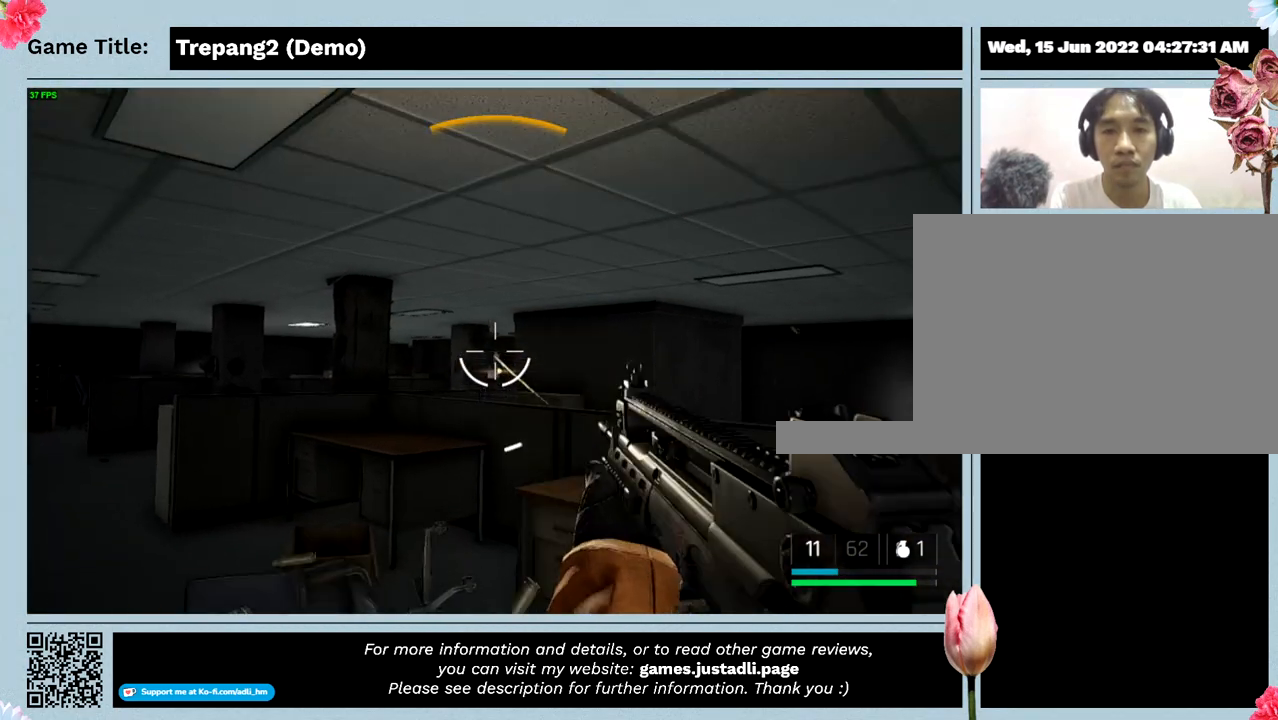
{"keys": [], "mouse": [], "events": [[300, "mouse_left", "up"]]}
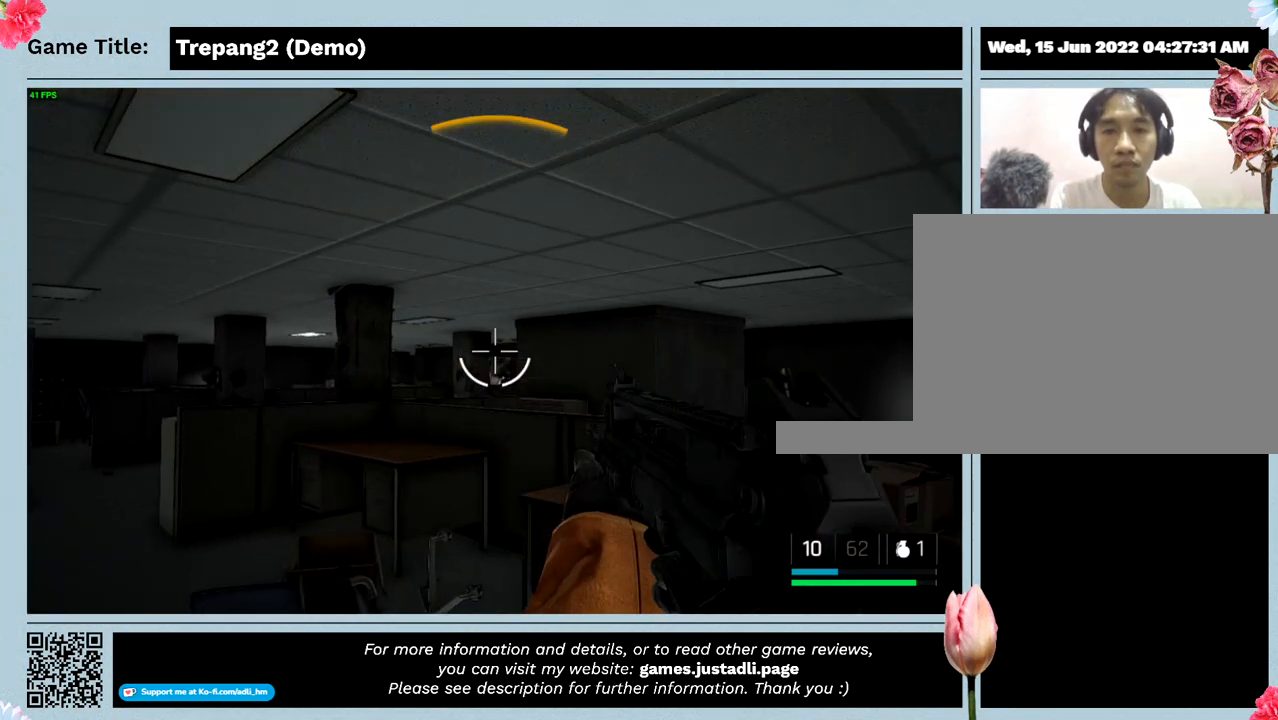
{"keys": [], "mouse": [], "events": []}
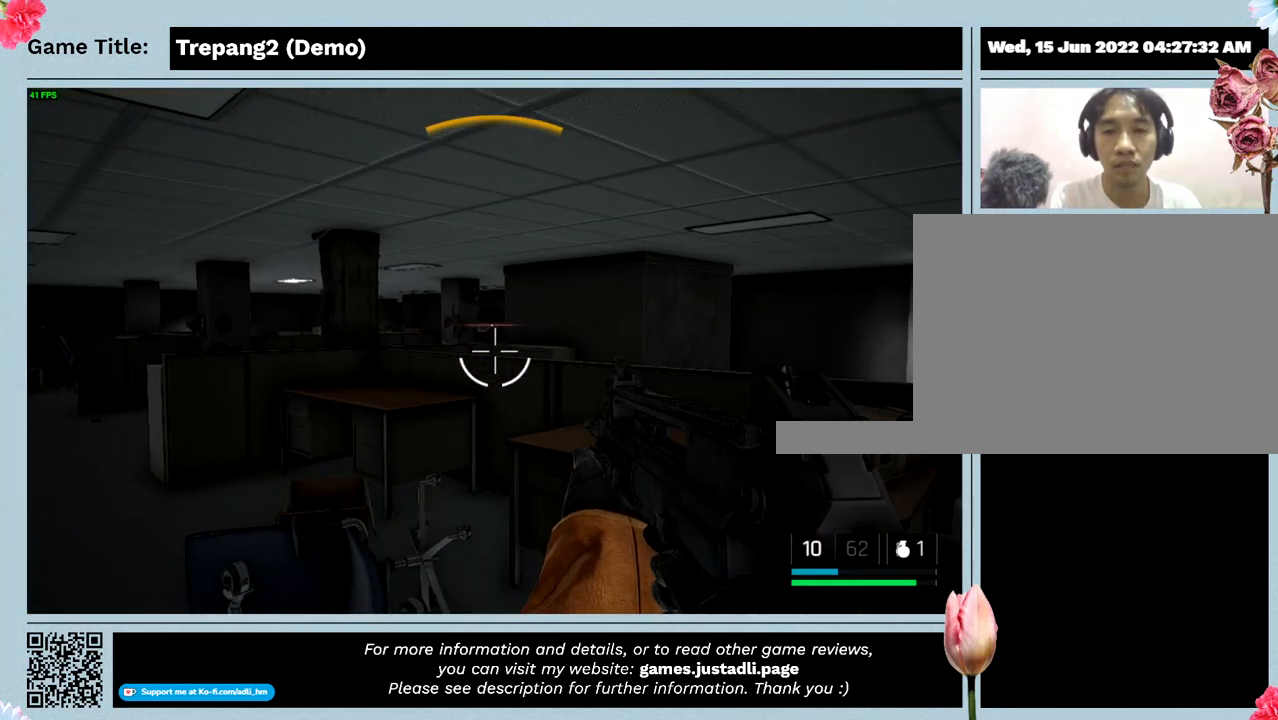
{"keys": [], "mouse": [], "events": []}
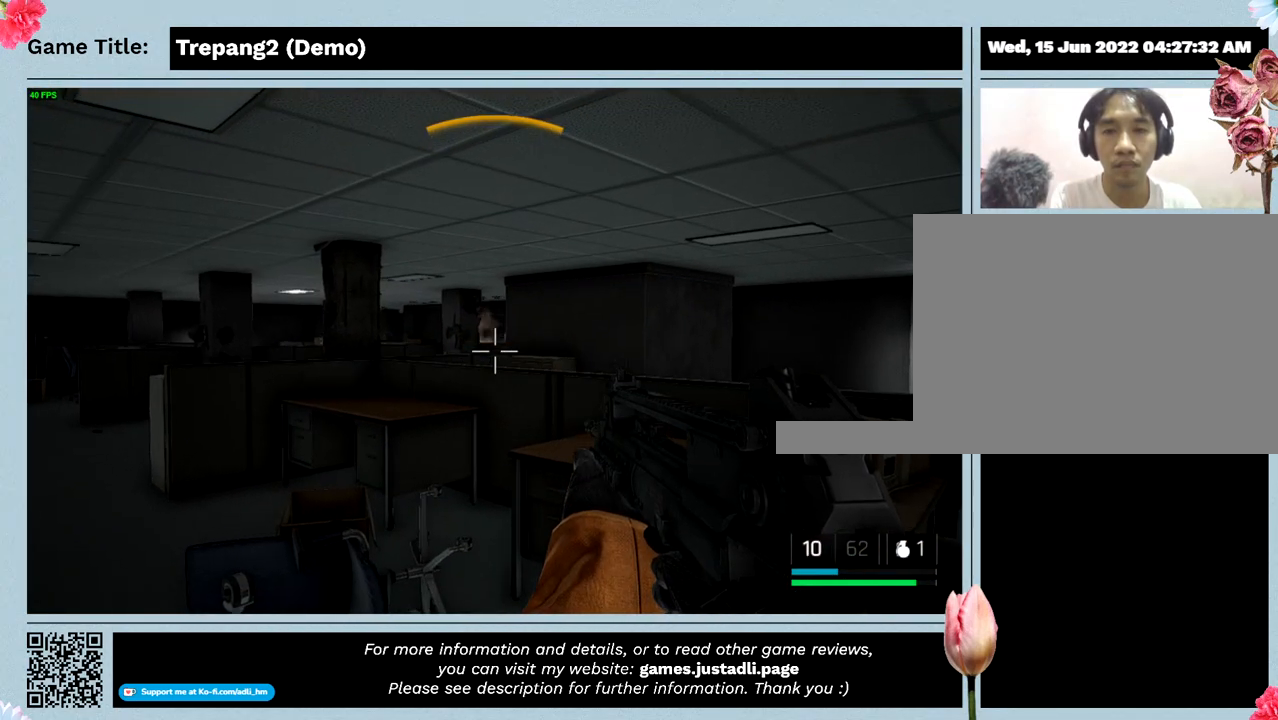
{"keys": [], "mouse": ["left"], "events": [[100, "mouse_left", "down"]]}
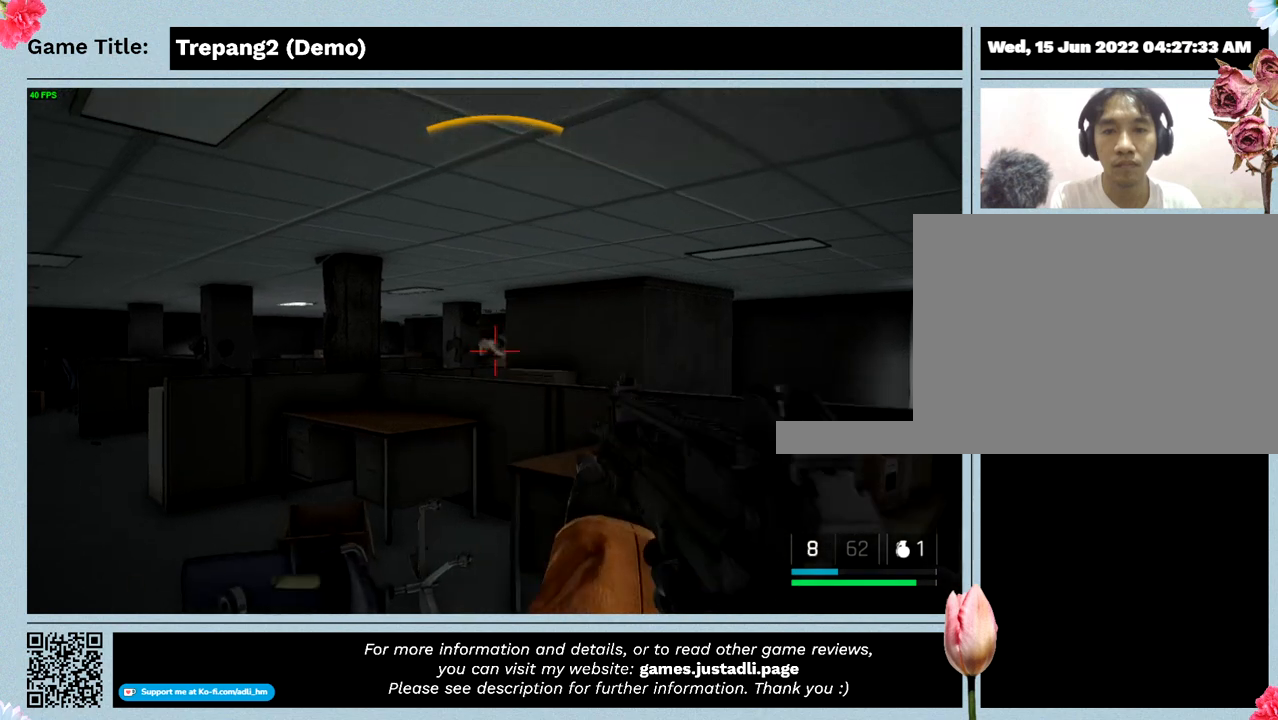
{"keys": [], "mouse": ["left"], "events": []}
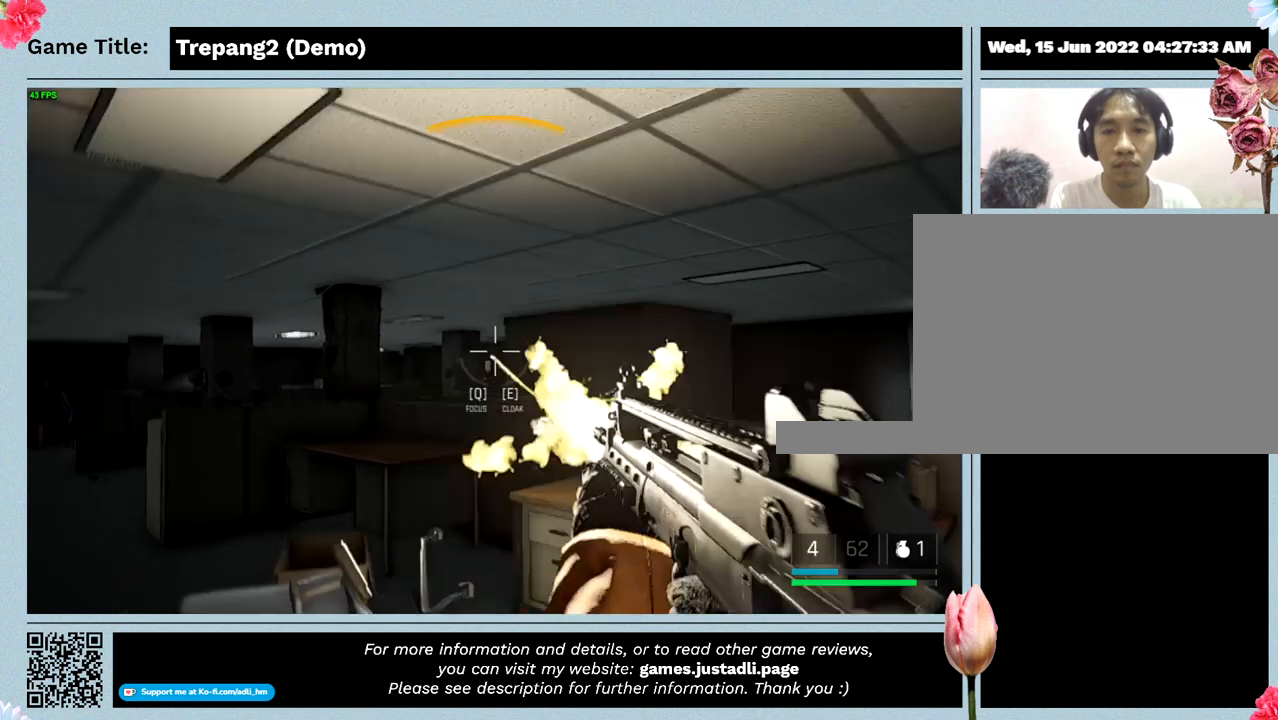
{"keys": [], "mouse": ["left"], "events": [[167, "mouse_left", "up"], [300, "mouse_left", "down"]]}
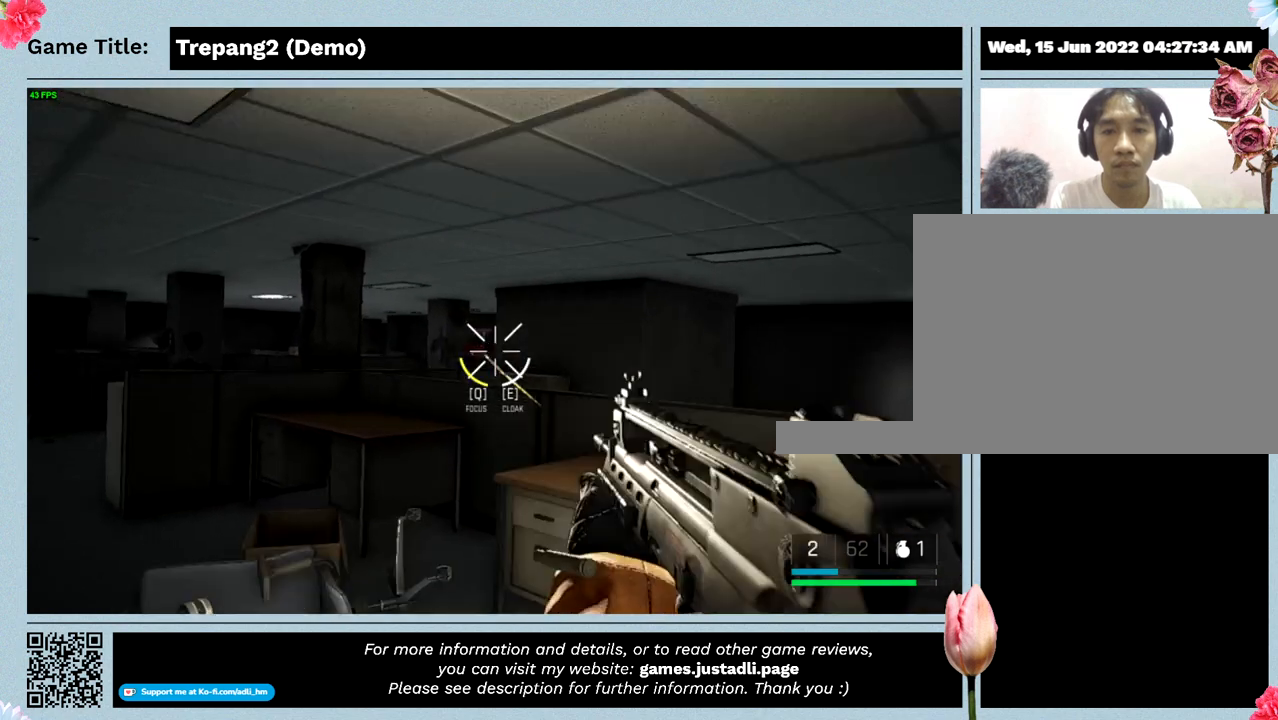
{"keys": [], "mouse": ["left"], "events": []}
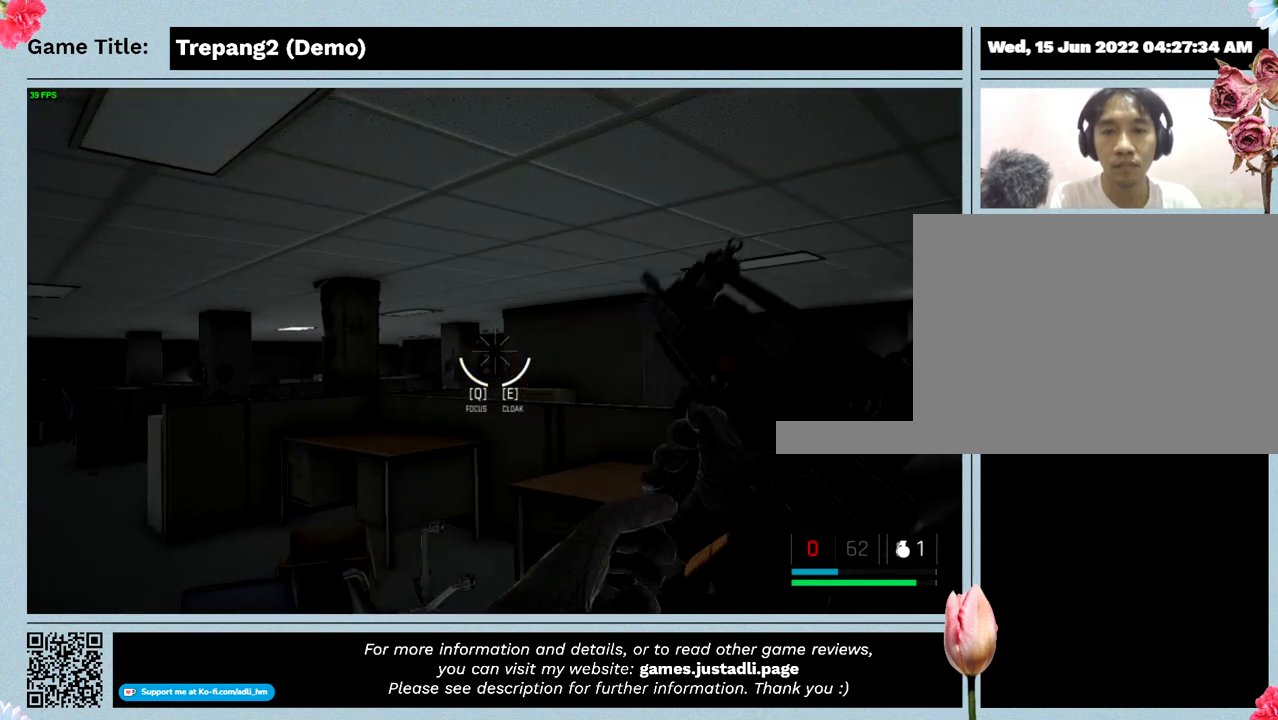
{"keys": [], "mouse": ["left"], "events": []}
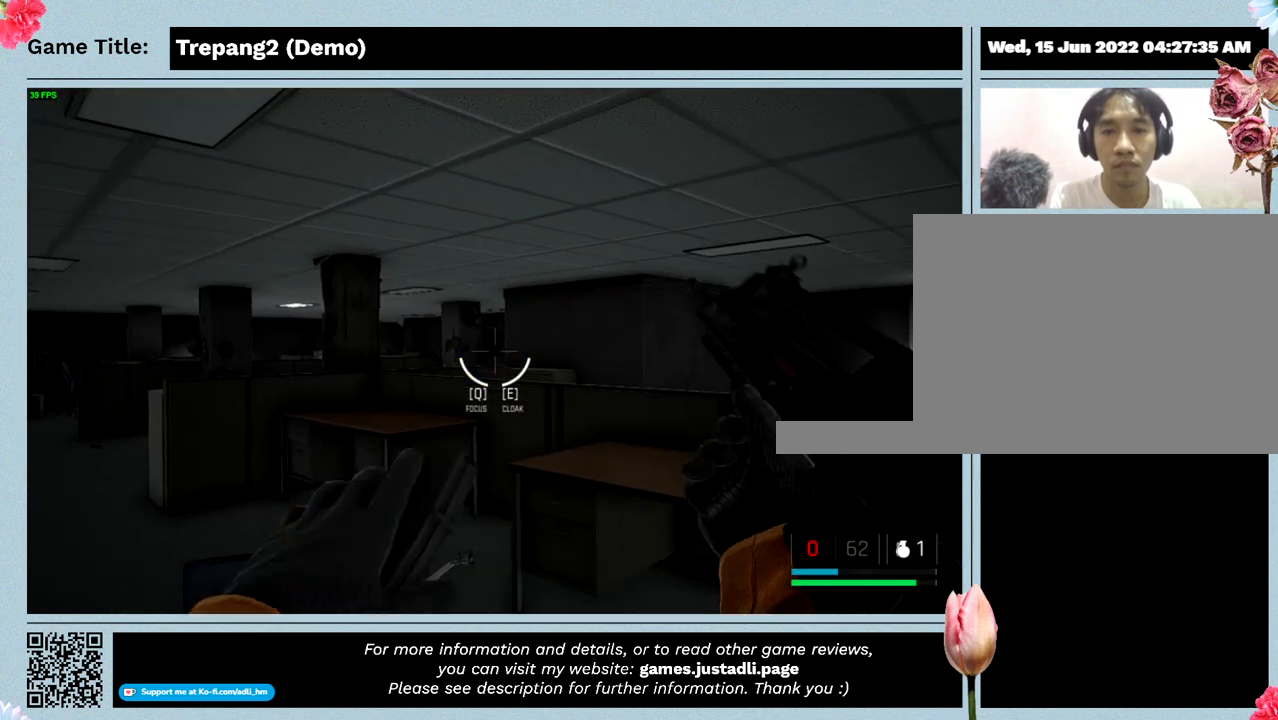
{"keys": [], "mouse": [], "events": [[167, "mouse_left", "up"]]}
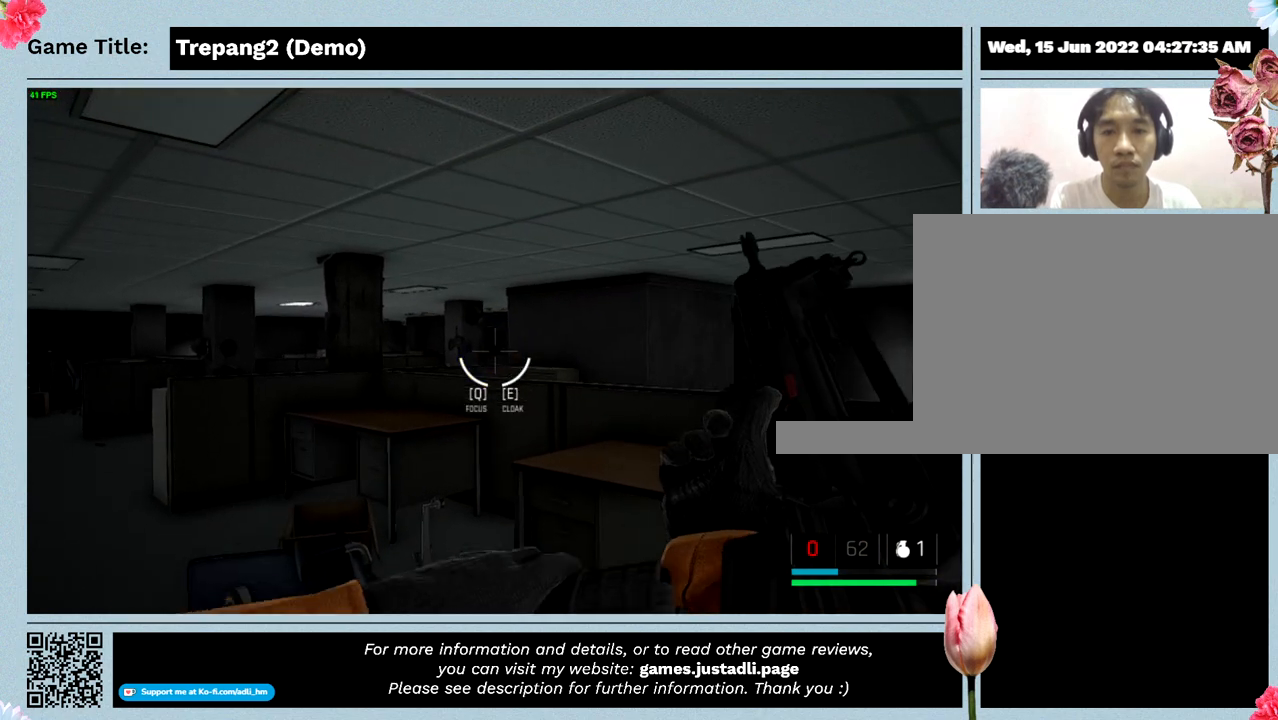
{"keys": [], "mouse": [], "events": []}
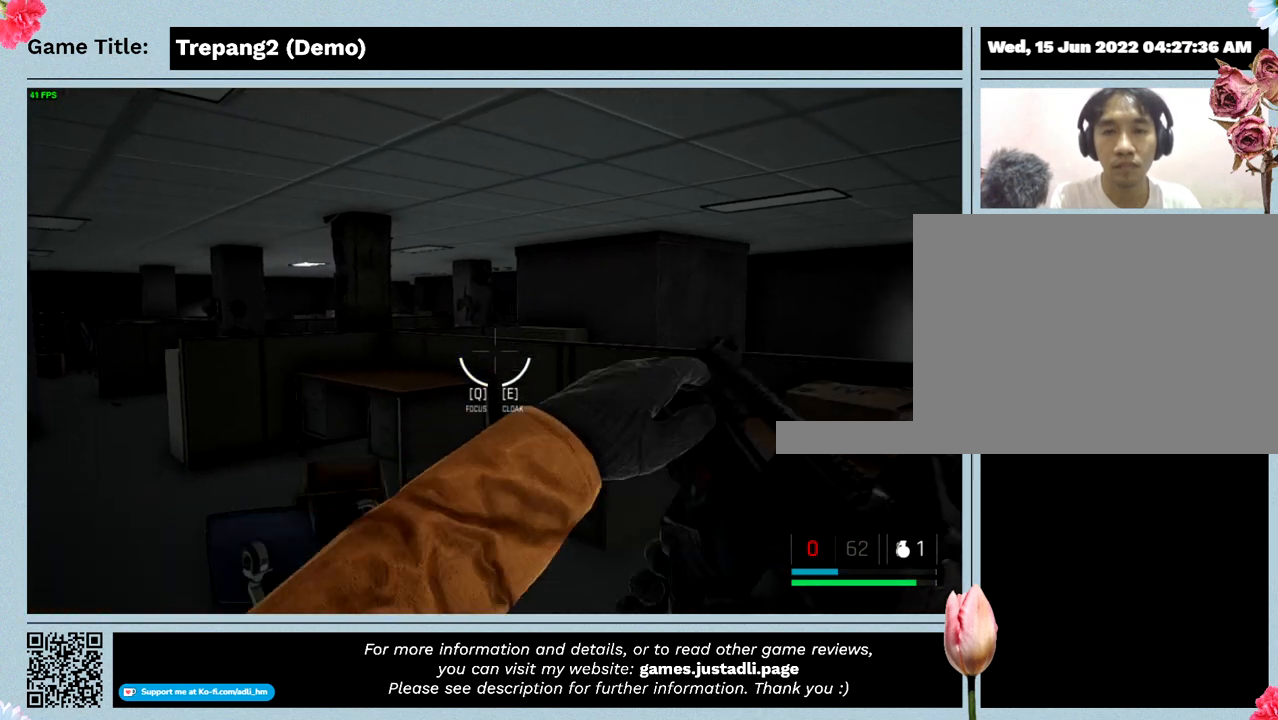
{"keys": [], "mouse": [], "events": []}
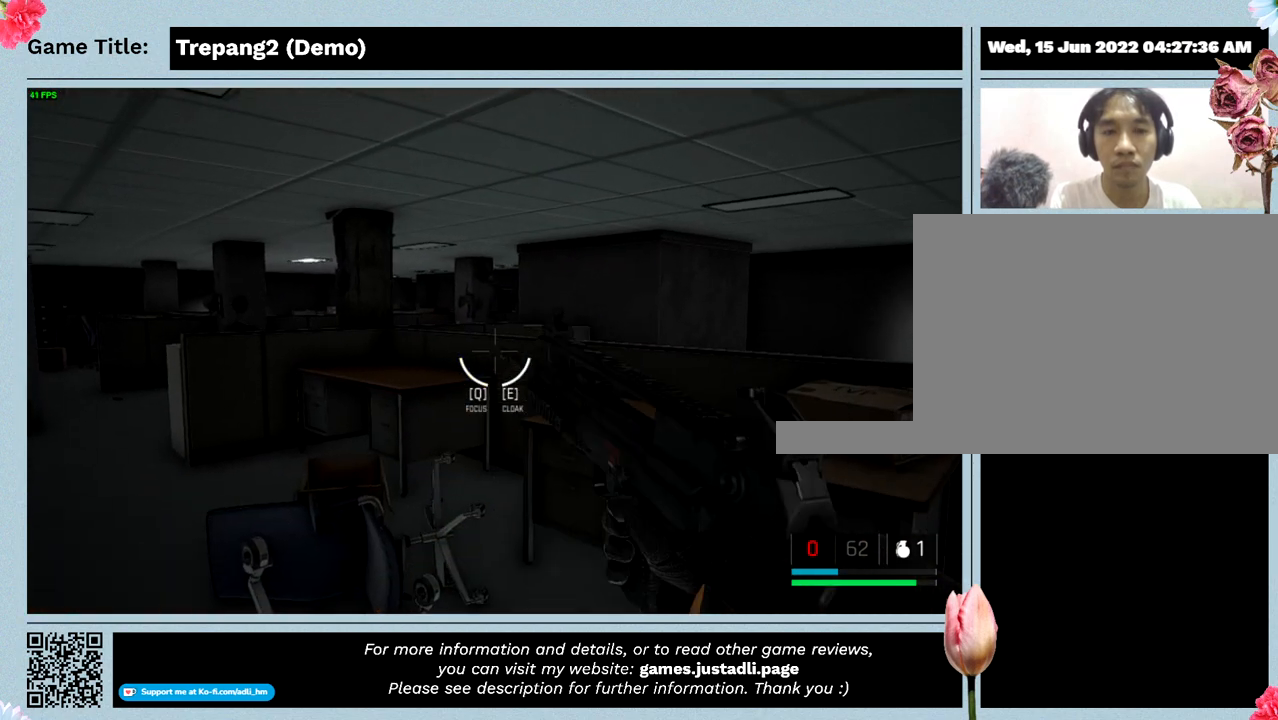
{"keys": [], "mouse": [], "events": []}
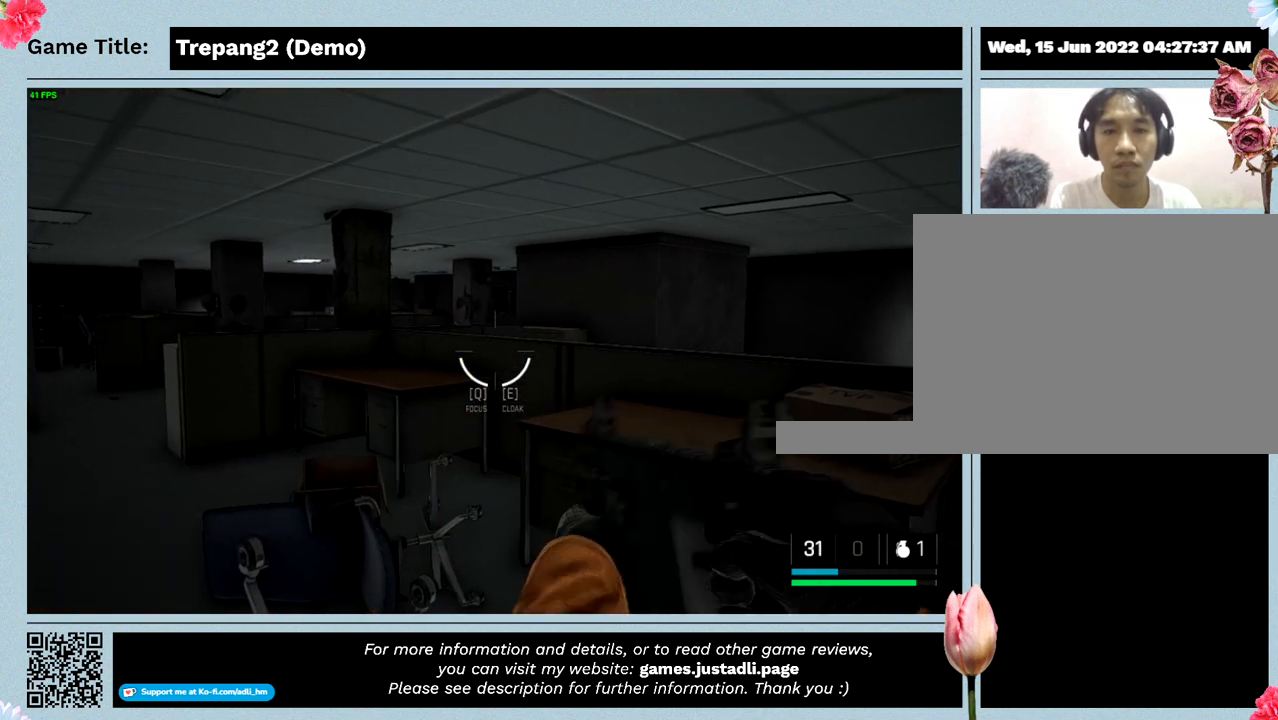
{"keys": [], "mouse": [], "events": []}
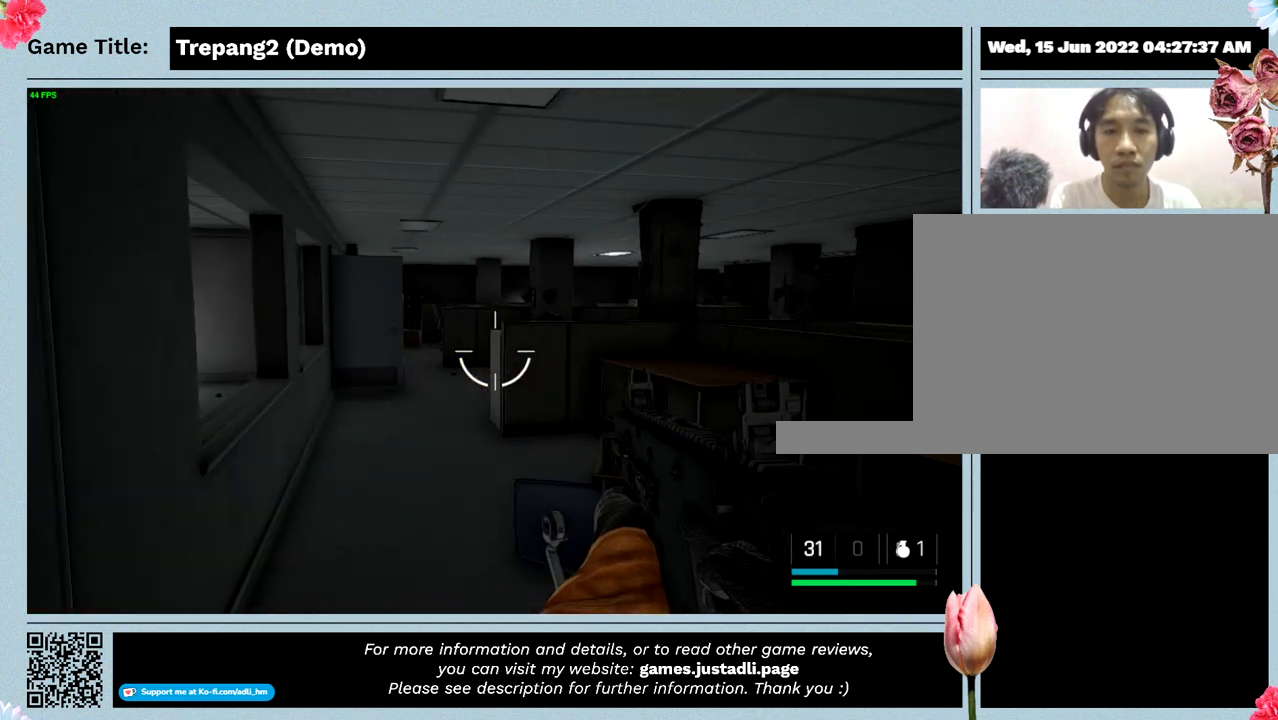
{"keys": [], "mouse": [], "events": []}
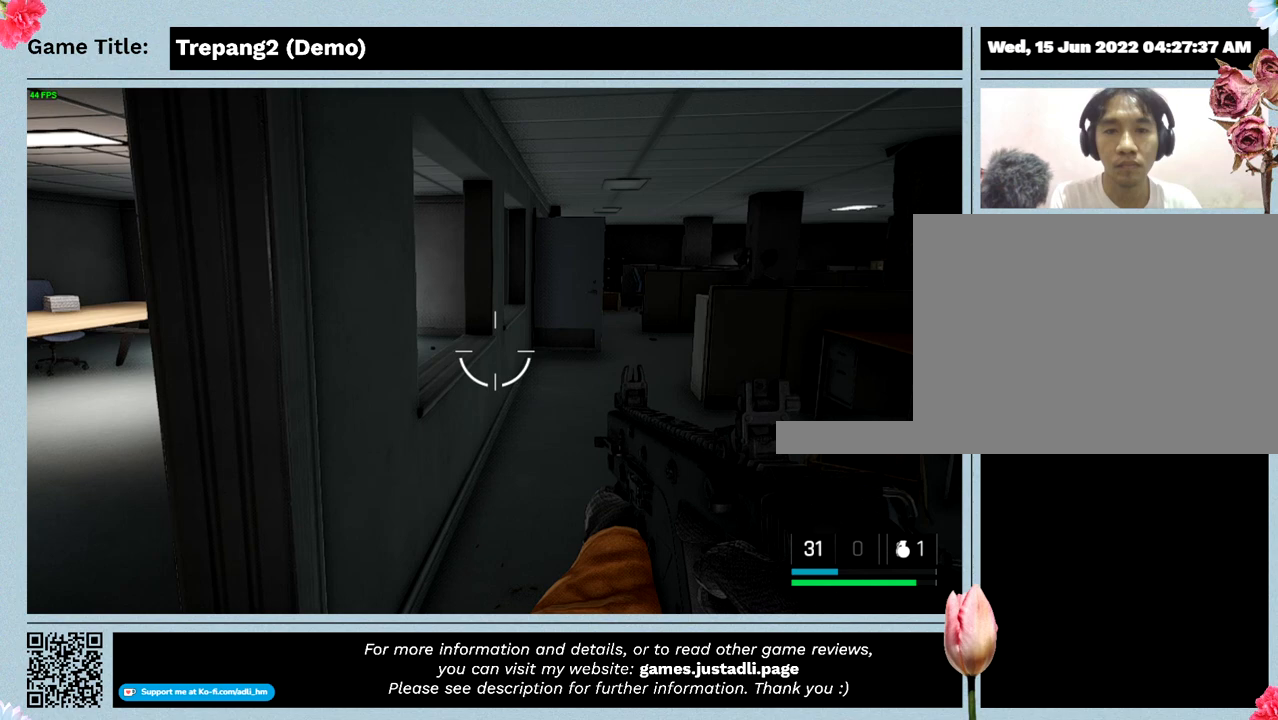
{"keys": [], "mouse": [], "events": []}
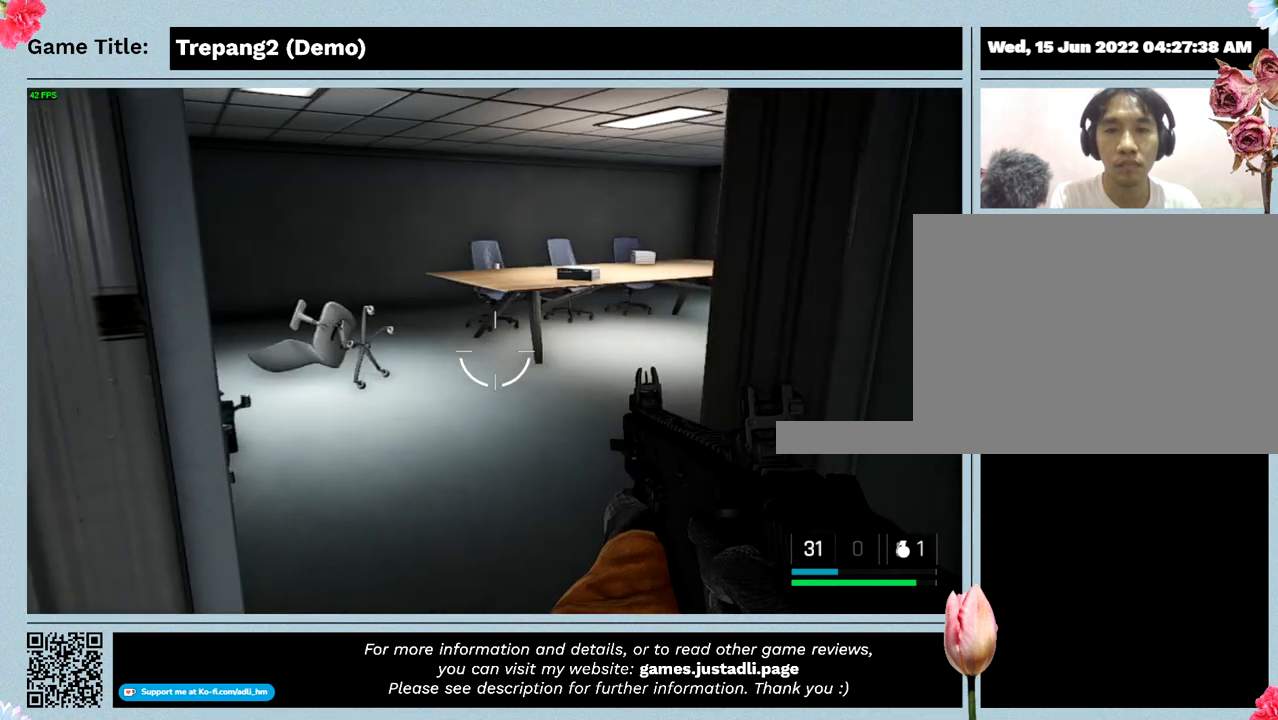
{"keys": [], "mouse": [], "events": []}
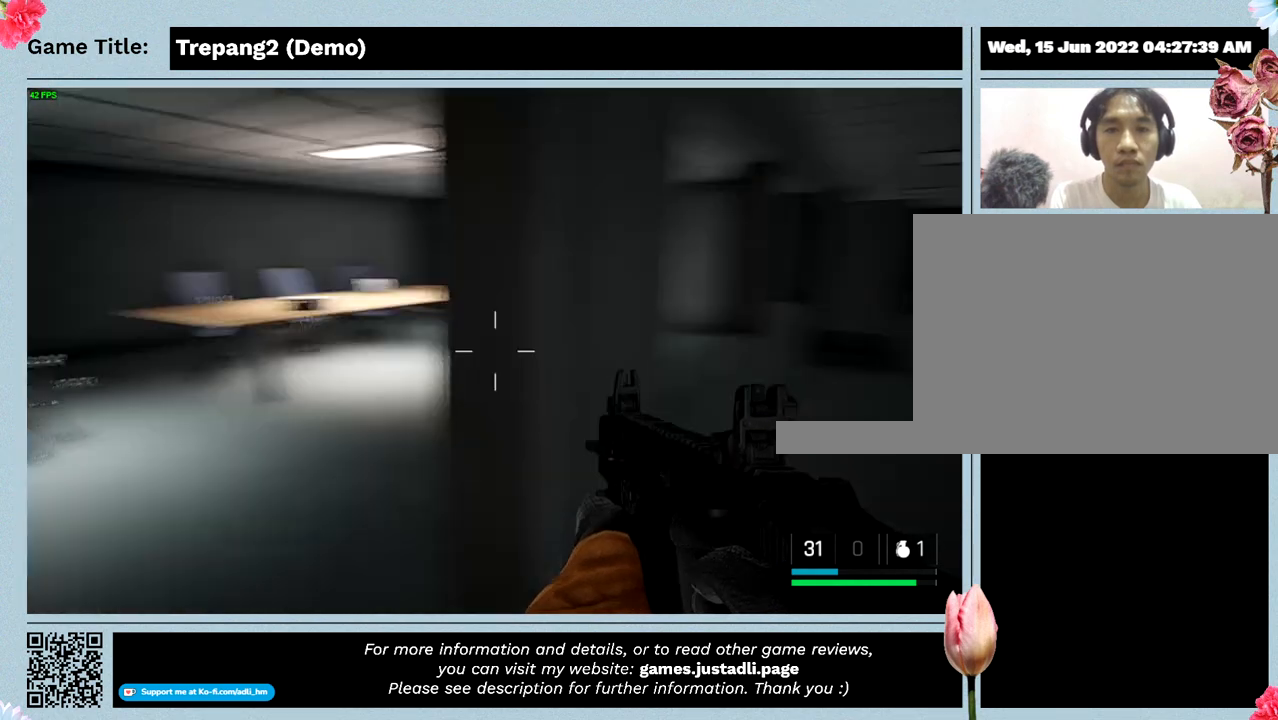
{"keys": ["w"], "mouse": [], "events": [[234, "w", "down"]]}
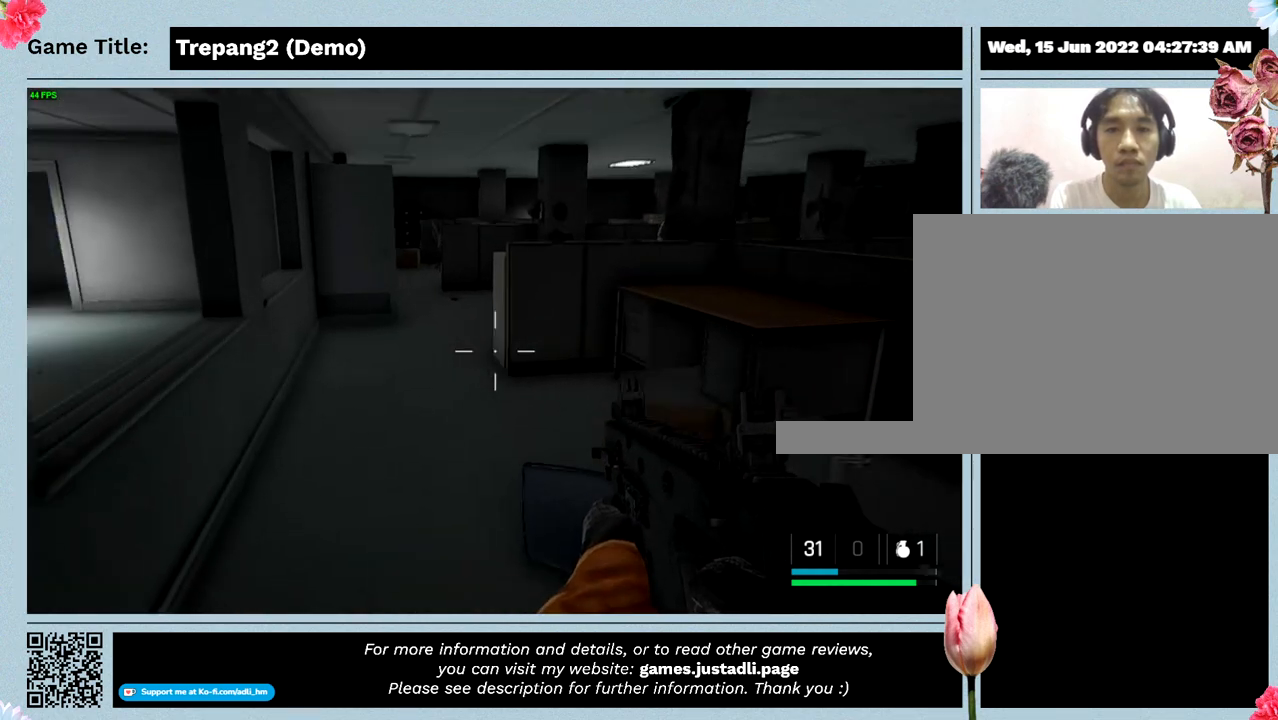
{"keys": ["shift", "w"], "mouse": [], "events": [[134, "shift", "down"]]}
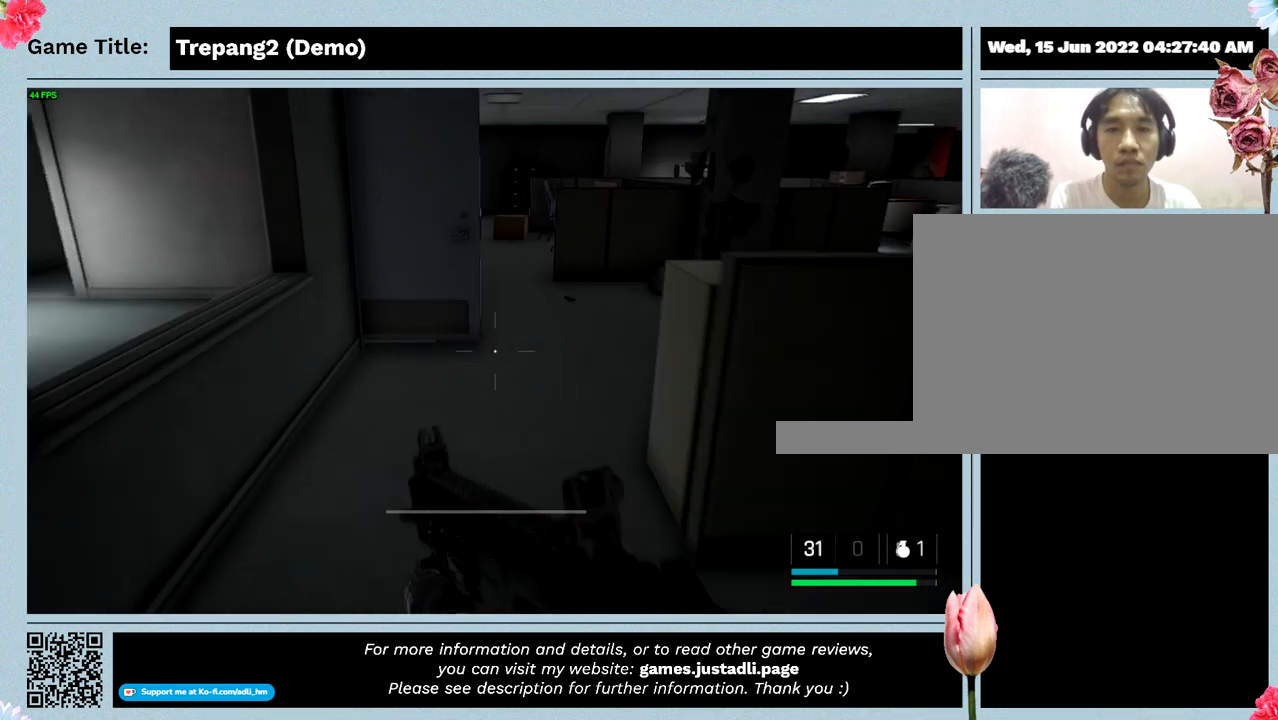
{"keys": ["shift", "w"], "mouse": [], "events": []}
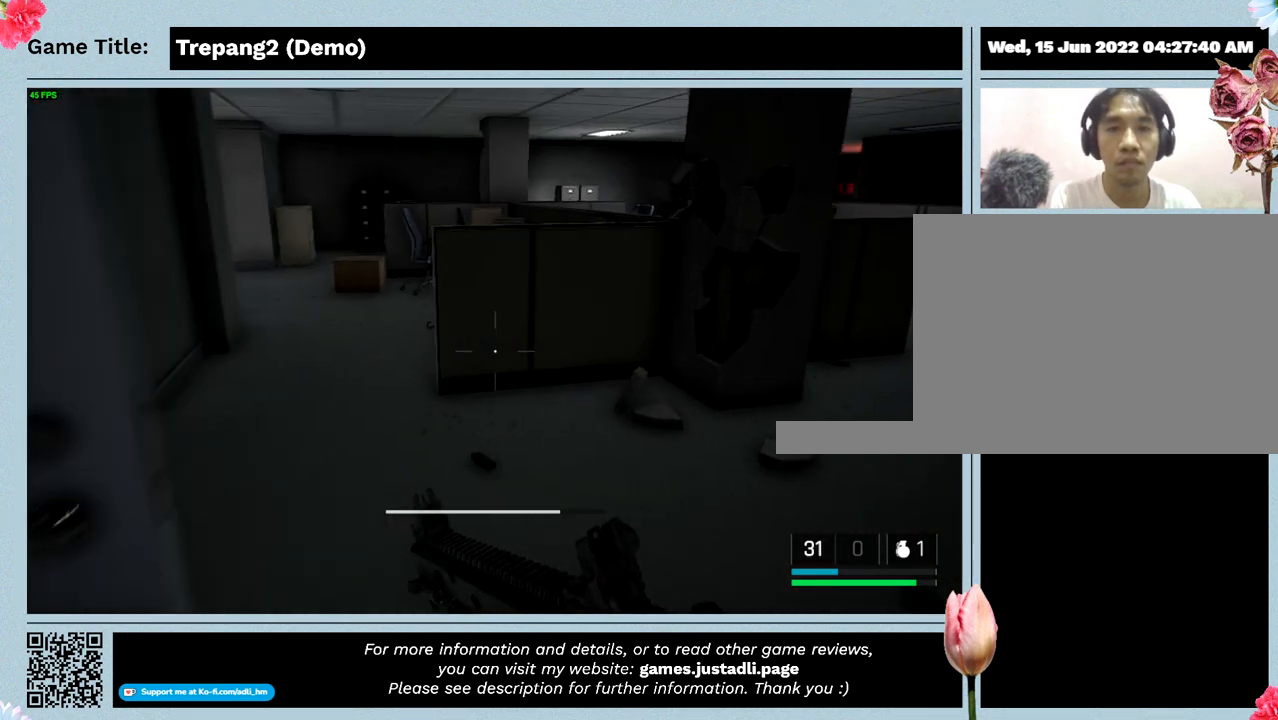
{"keys": ["shift", "w"], "mouse": [], "events": []}
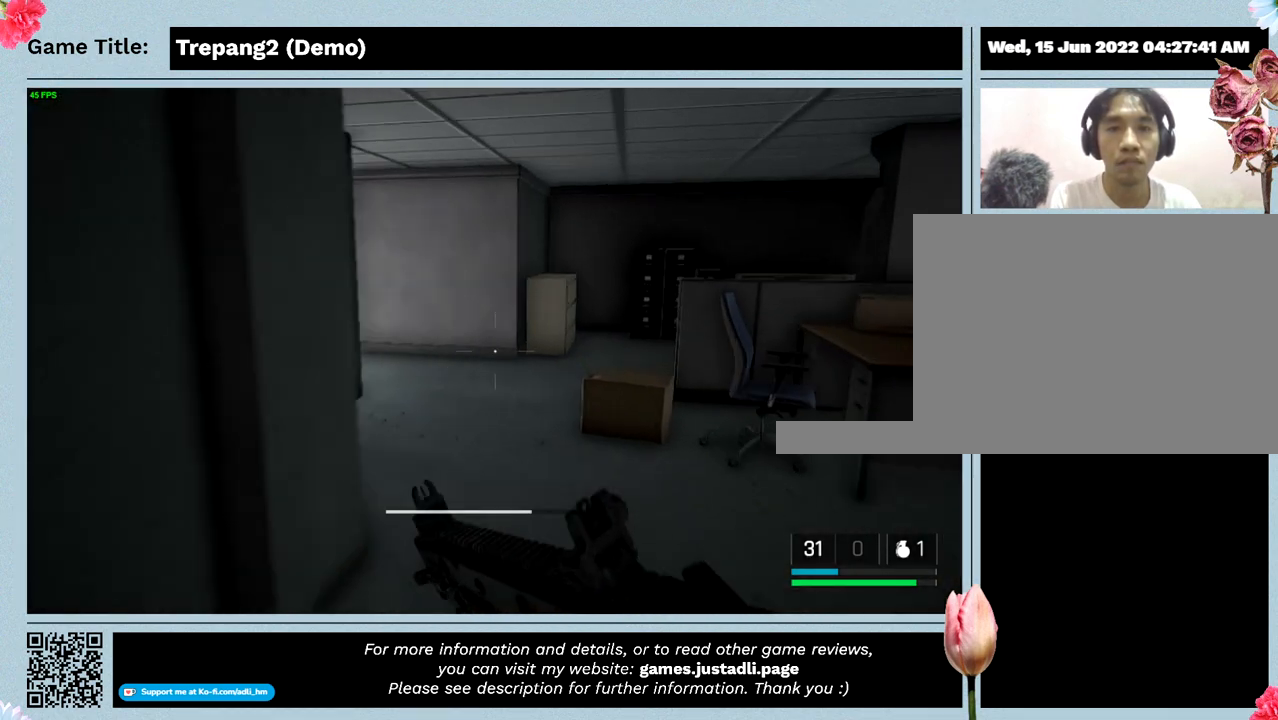
{"keys": ["shift", "w"], "mouse": [], "events": []}
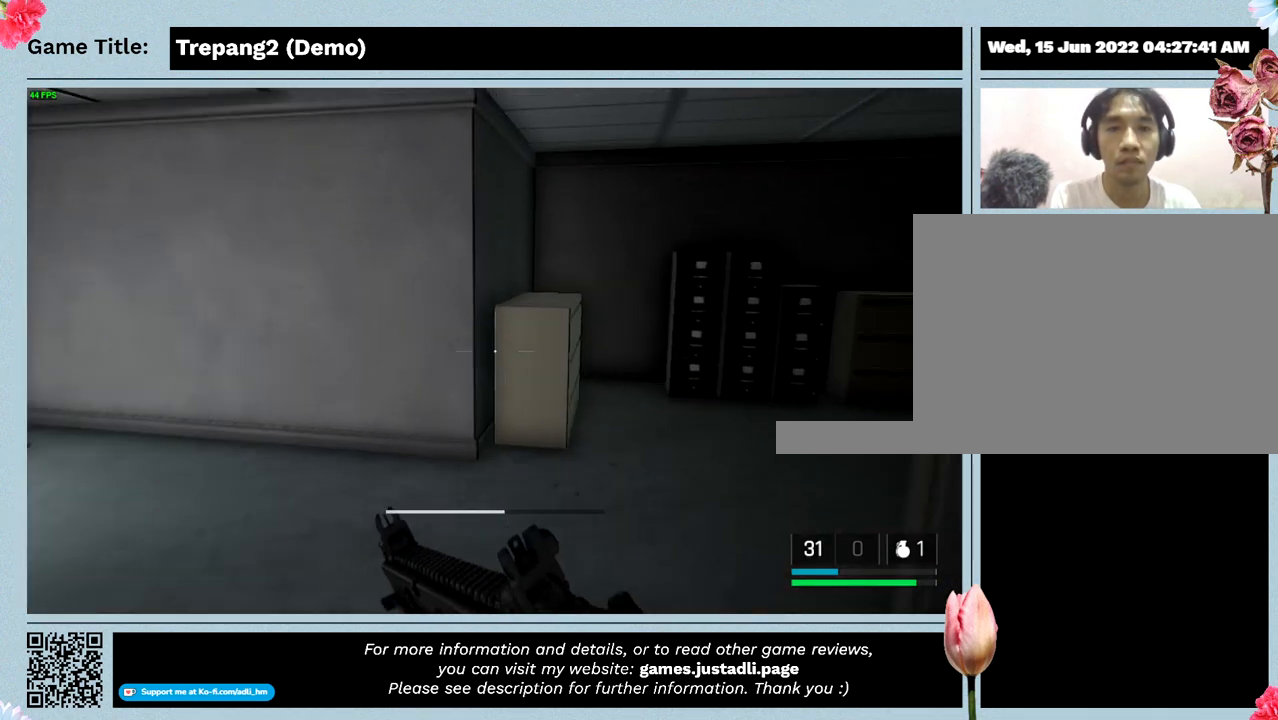
{"keys": ["shift", "w"], "mouse": [], "events": []}